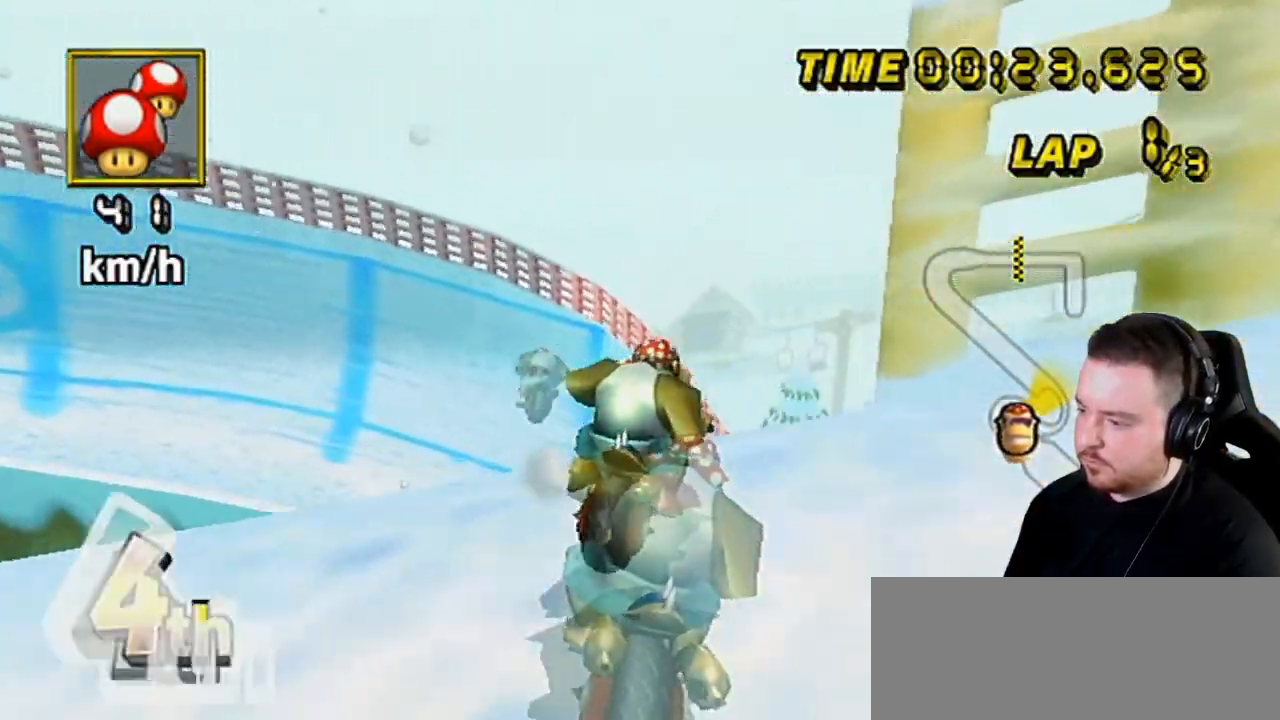
Gameplay with a controller (Nintendo layout); each line is a JSON object with the inputs held at the frame after it. "events" lists button and stick changes between this image and that frame as [ms after this image, input, new state], when the widget could be followed in between. Not read: L3 R3.
{"buttons": ["A"], "left_stick": "up", "right_stick": "center", "events": [[250, "left_stick", "center"], [317, "left_stick", "up-right"], [417, "left_stick", "up"]]}
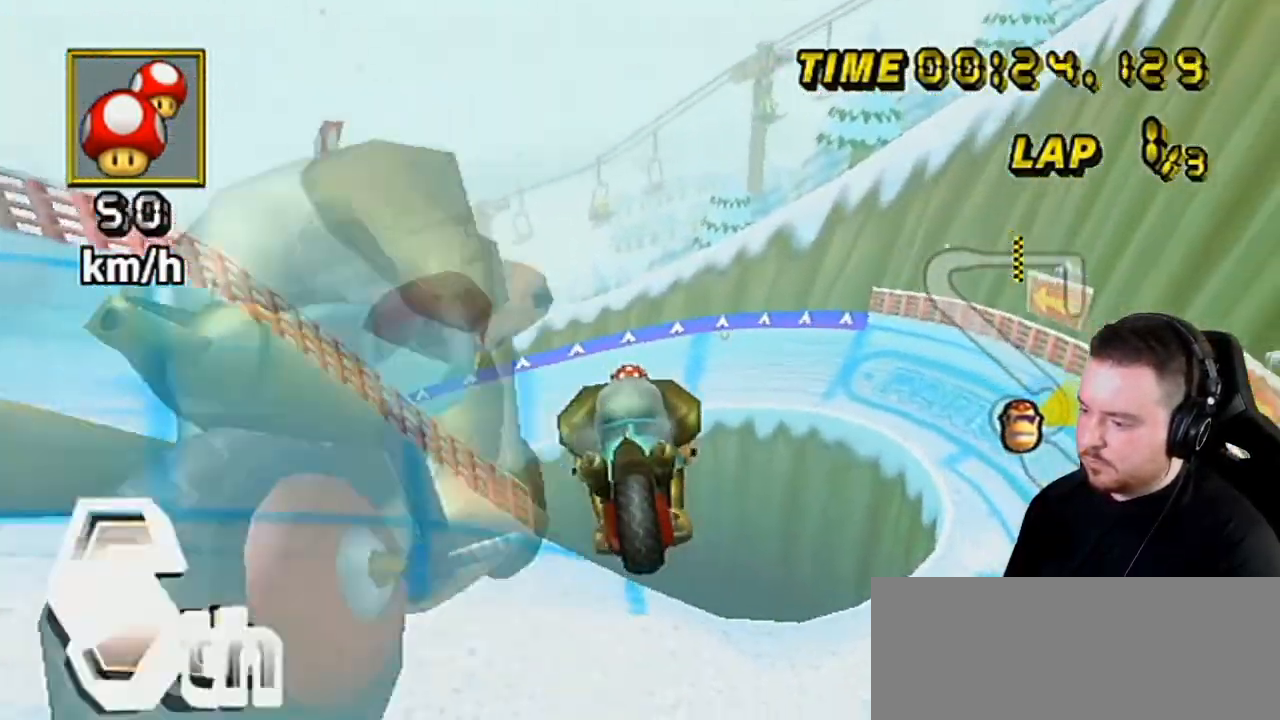
{"buttons": ["A"], "left_stick": "up", "right_stick": "center", "events": []}
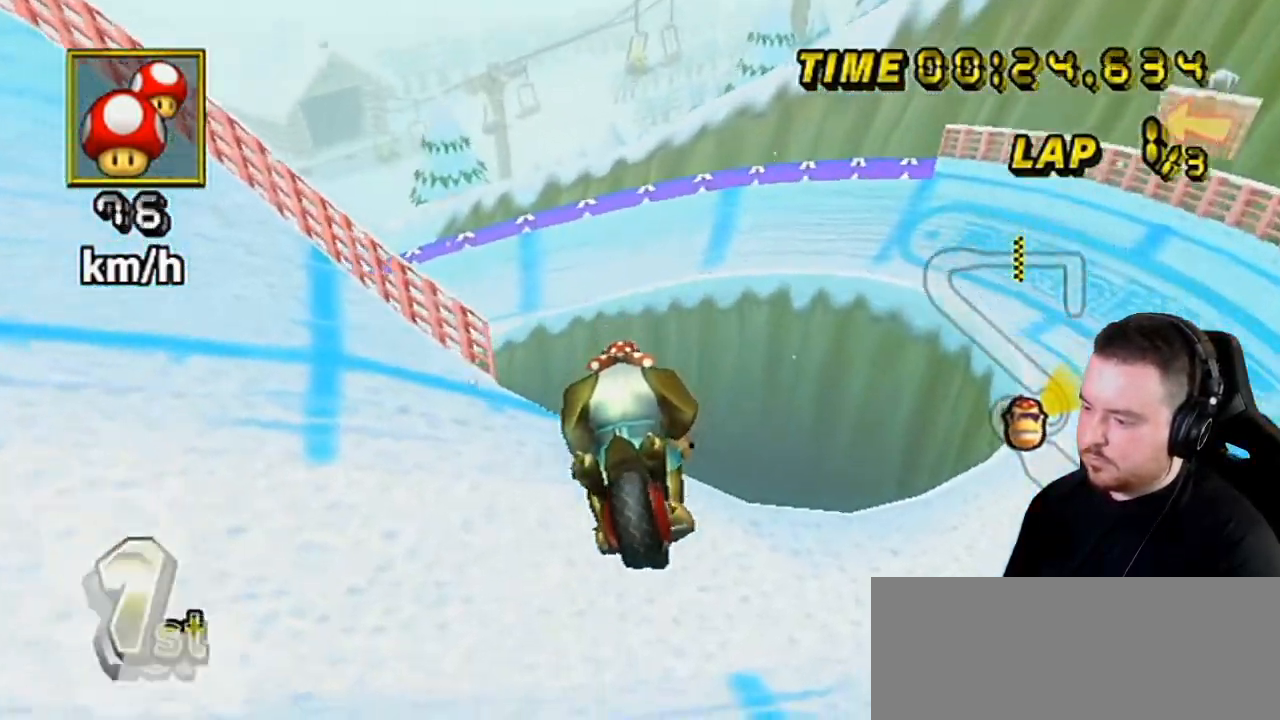
{"buttons": ["A", "R1"], "left_stick": "left", "right_stick": "center", "events": [[467, "left_stick", "left"], [500, "R1", "down"]]}
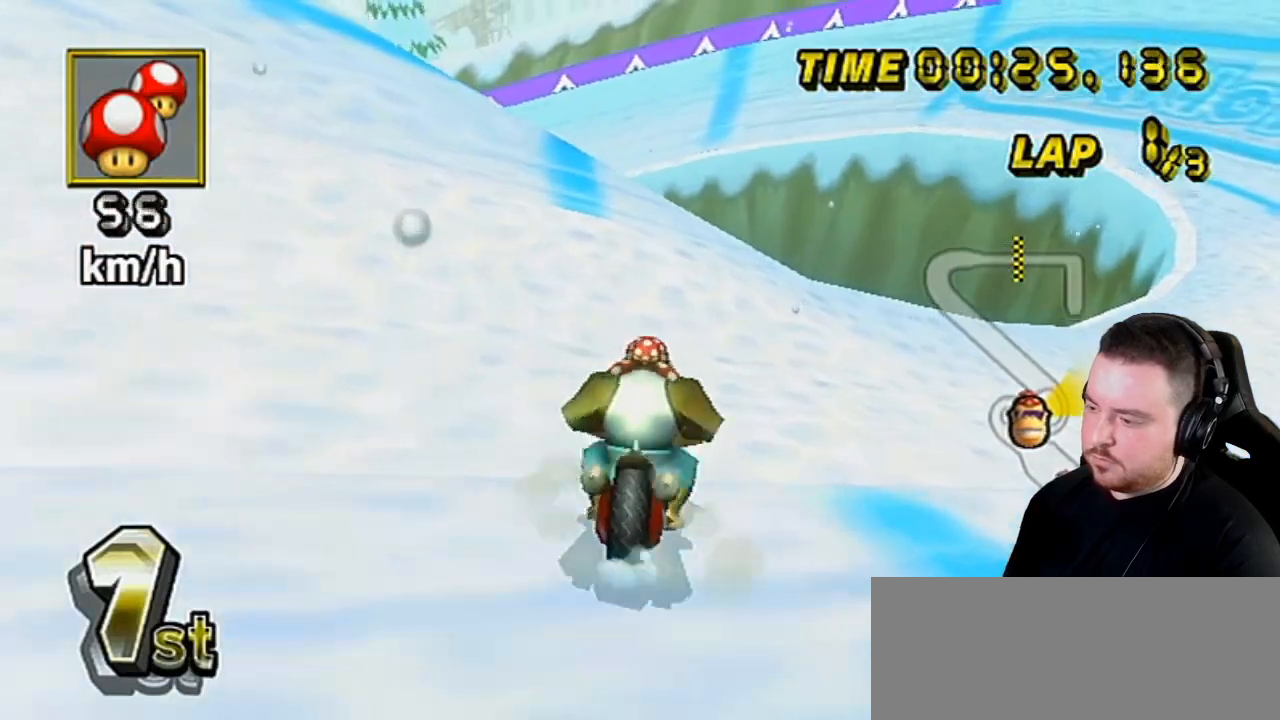
{"buttons": ["A", "R1"], "left_stick": "left", "right_stick": "center", "events": [[350, "left_stick", "center"], [450, "left_stick", "left"]]}
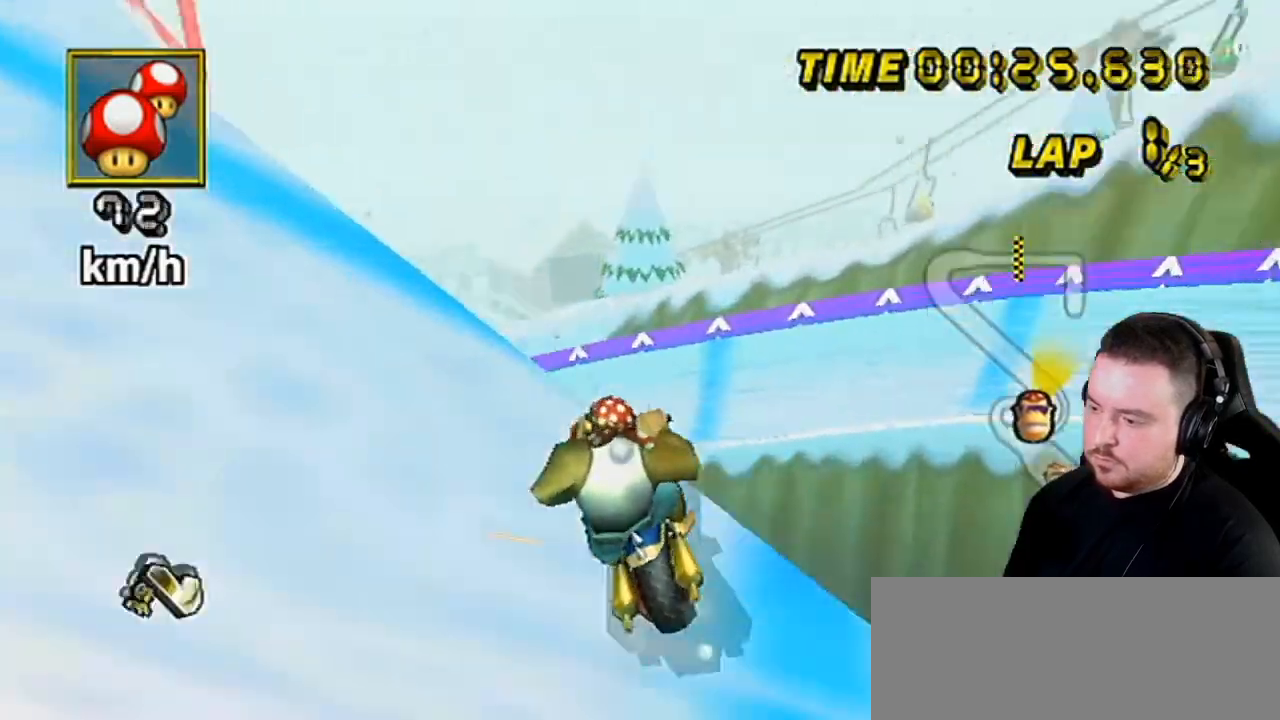
{"buttons": ["A", "R1"], "left_stick": "up", "right_stick": "center", "events": [[217, "left_stick", "right"], [383, "left_stick", "up"]]}
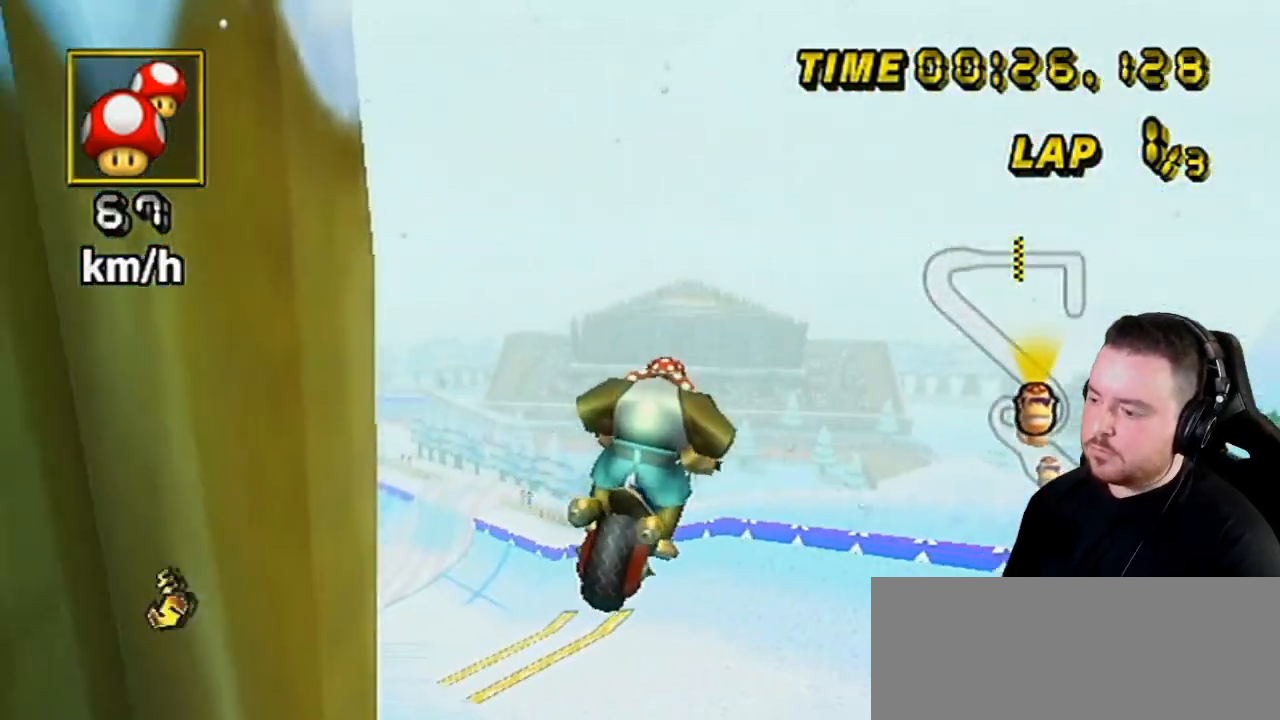
{"buttons": ["A", "R1"], "left_stick": "up", "right_stick": "center", "events": [[33, "left_stick", "up-left"], [350, "left_stick", "up"]]}
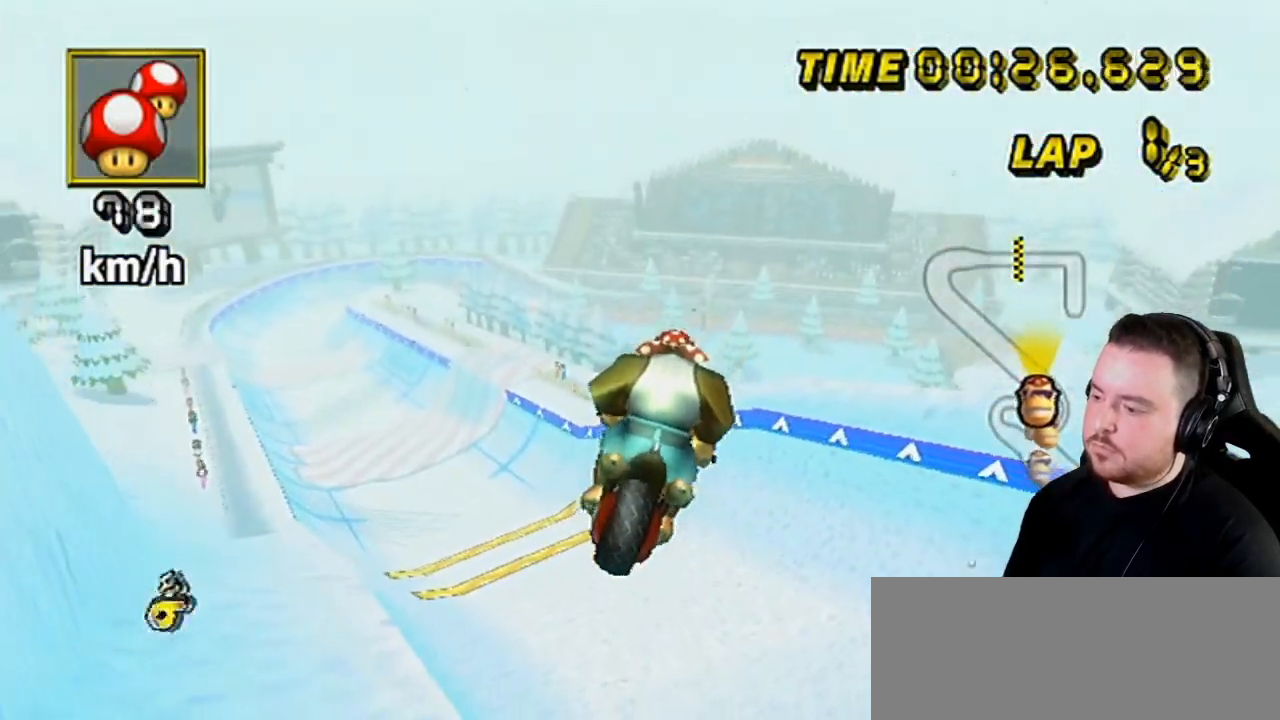
{"buttons": ["A", "R1"], "left_stick": "up", "right_stick": "center", "events": []}
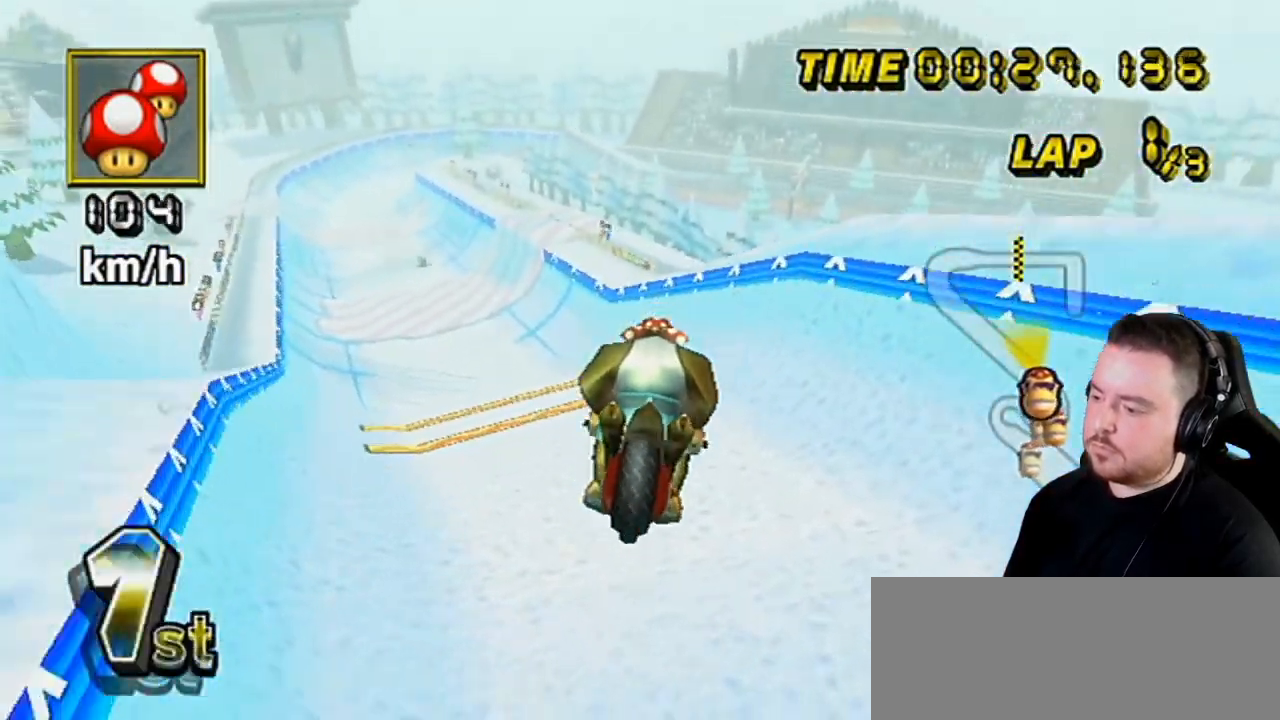
{"buttons": ["A", "R1"], "left_stick": "down-left", "right_stick": "center", "events": [[433, "left_stick", "left"], [483, "left_stick", "down-left"]]}
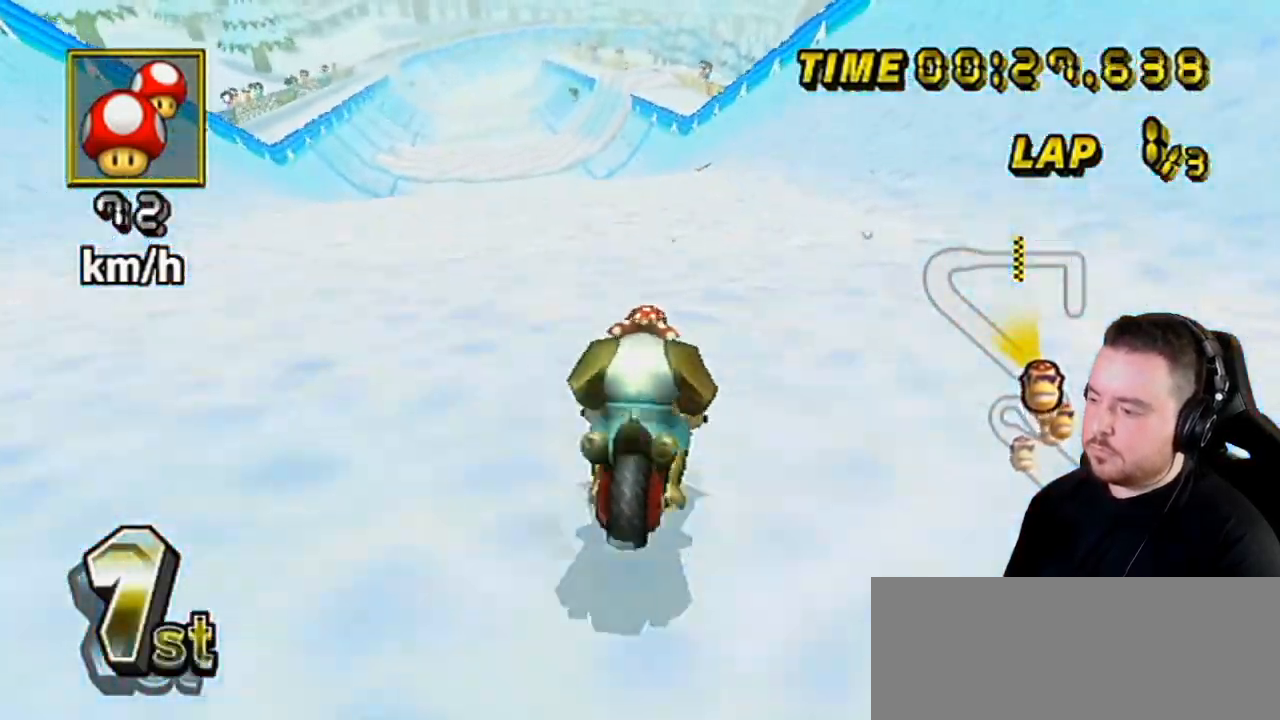
{"buttons": ["A", "R1"], "left_stick": "right", "right_stick": "center", "events": [[350, "left_stick", "right"]]}
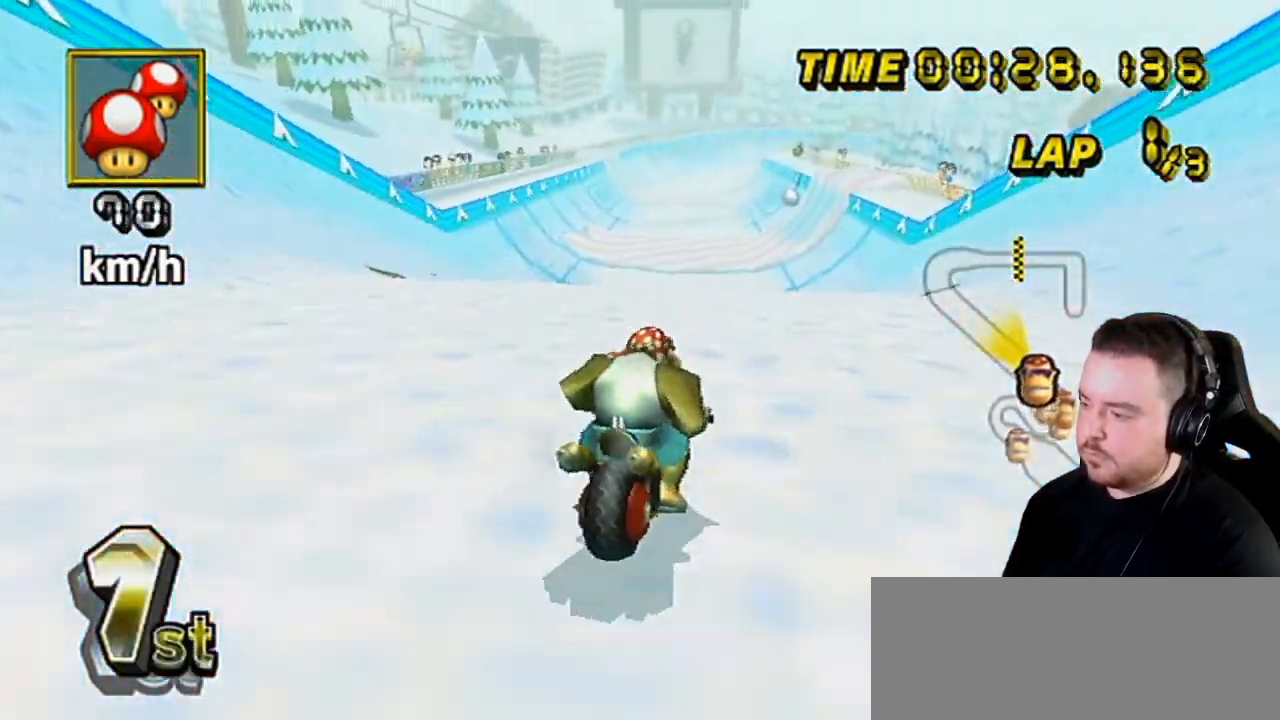
{"buttons": ["A"], "left_stick": "center", "right_stick": "center", "events": [[233, "DPAD_LEFT", "down"], [233, "R1", "up"], [233, "left_stick", "center"], [250, "DPAD_UP", "down"], [283, "DPAD_LEFT", "up"], [350, "DPAD_UP", "up"]]}
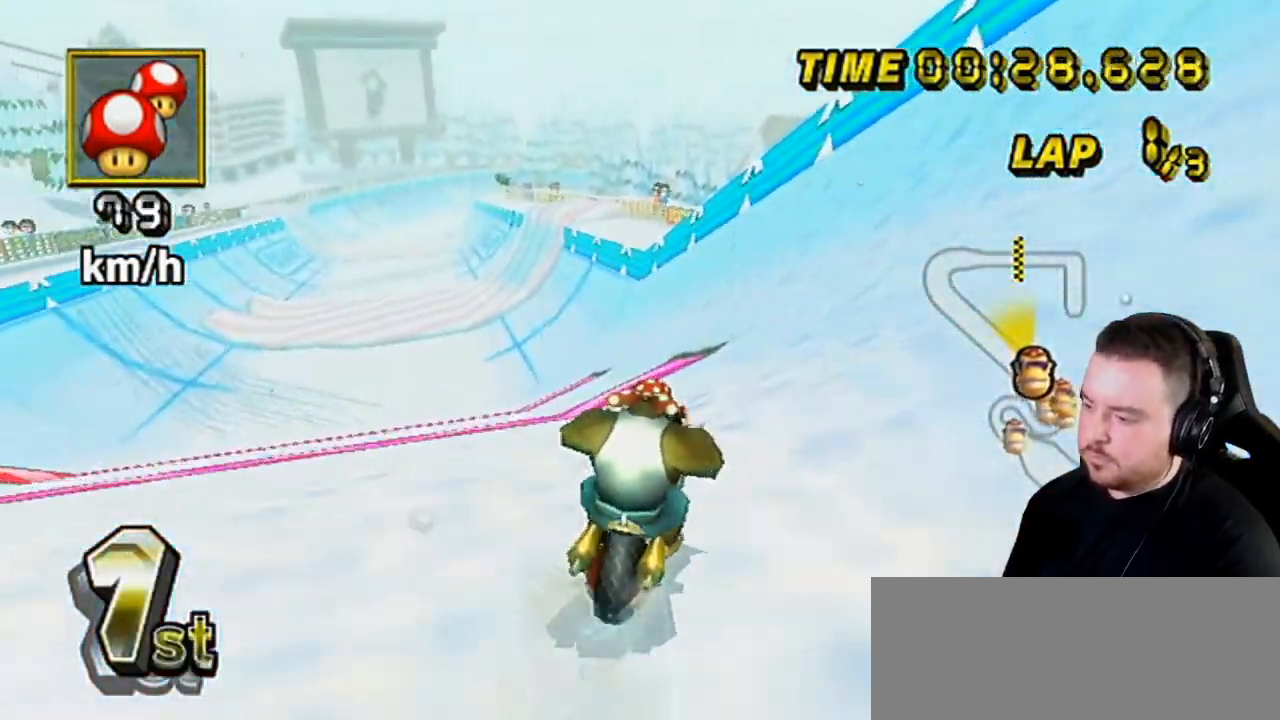
{"buttons": ["A"], "left_stick": "center", "right_stick": "center", "events": [[33, "R1", "down"], [67, "left_stick", "left"], [450, "left_stick", "center"], [467, "R1", "up"]]}
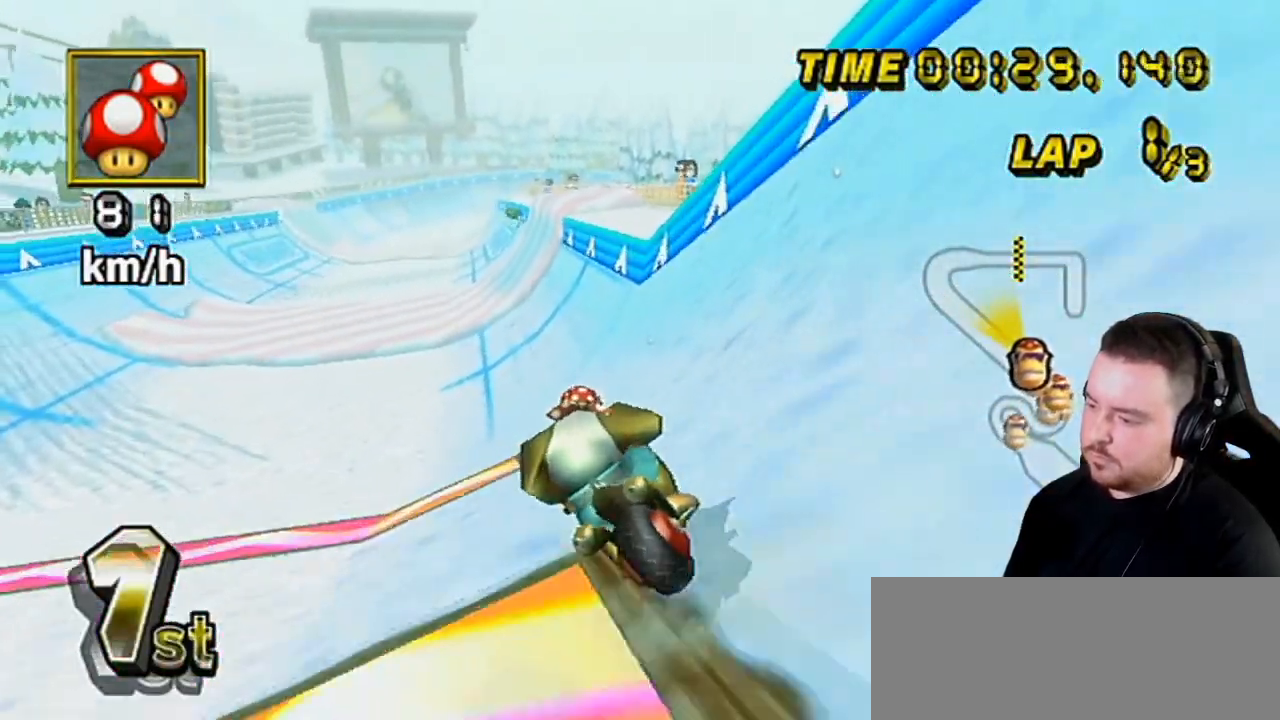
{"buttons": ["A"], "left_stick": "center", "right_stick": "center", "events": [[100, "left_stick", "right"], [250, "left_stick", "center"]]}
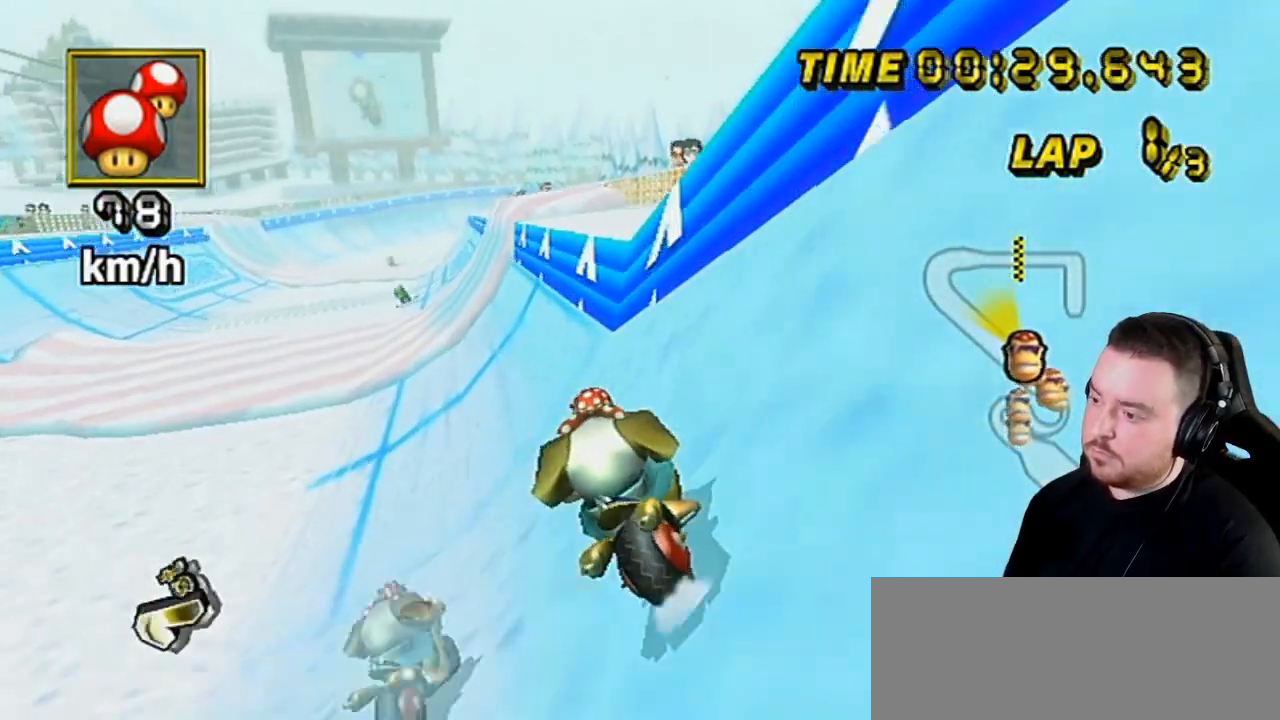
{"buttons": ["A"], "left_stick": "center", "right_stick": "center", "events": [[100, "left_stick", "left"], [167, "left_stick", "center"], [417, "left_stick", "right"], [467, "left_stick", "center"]]}
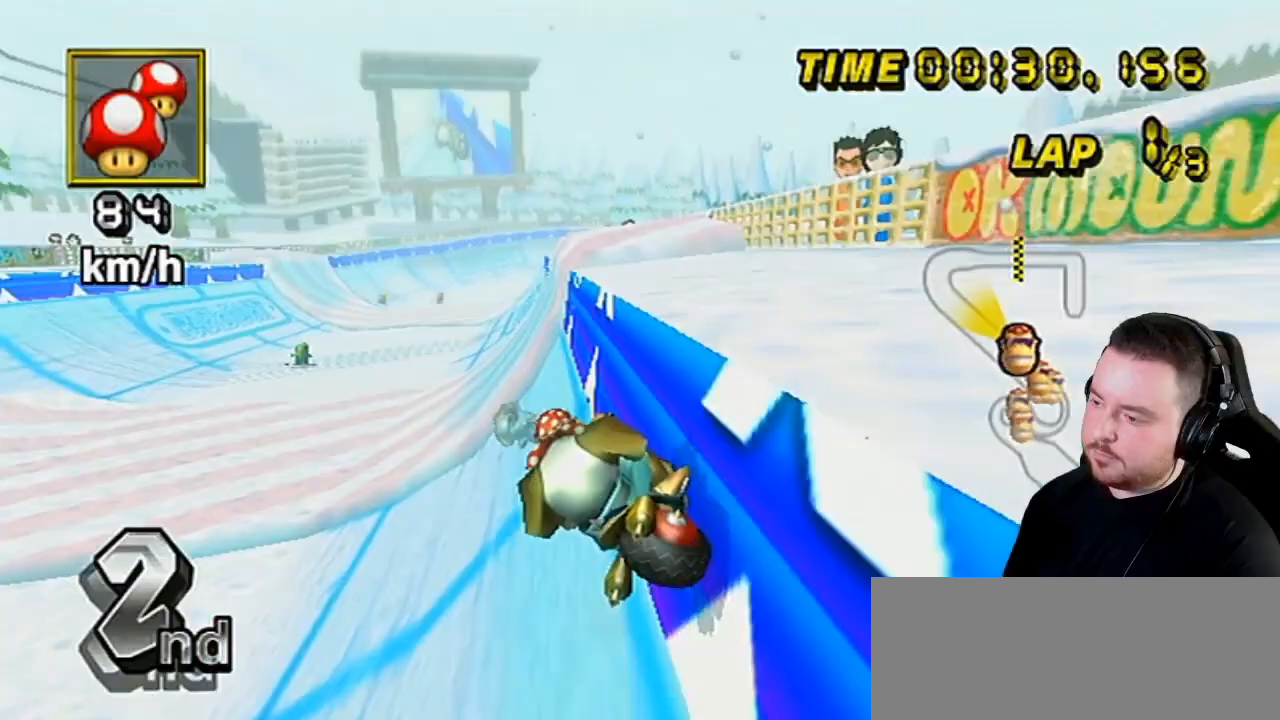
{"buttons": ["A"], "left_stick": "center", "right_stick": "center", "events": []}
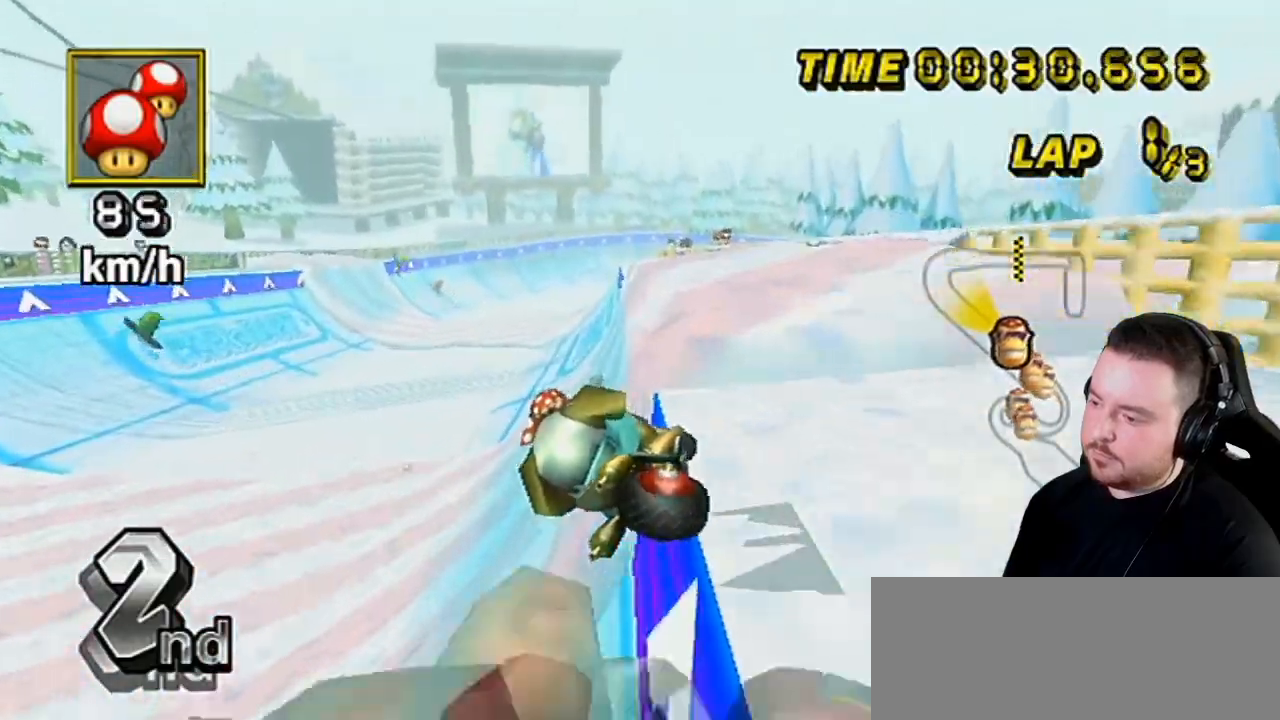
{"buttons": ["A"], "left_stick": "right", "right_stick": "center", "events": [[133, "left_stick", "right"], [250, "left_stick", "center"], [283, "DPAD_UP", "down"], [350, "DPAD_UP", "up"], [500, "left_stick", "right"]]}
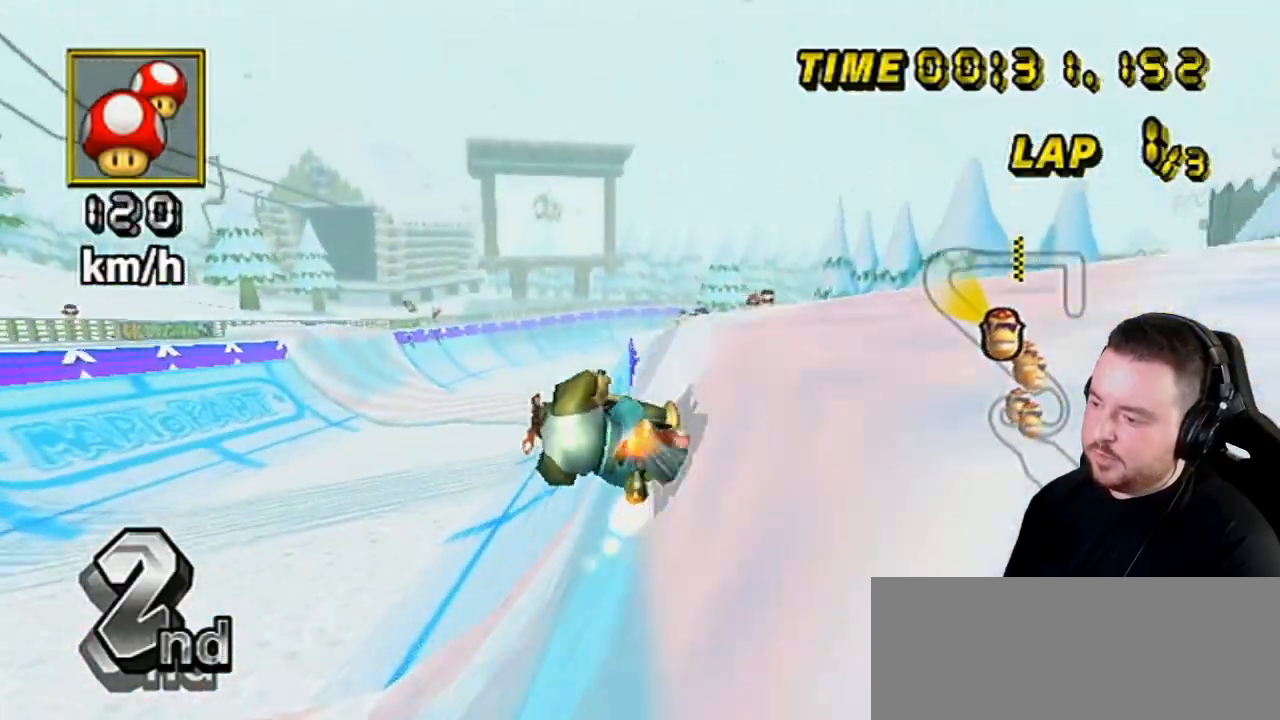
{"buttons": ["A"], "left_stick": "right", "right_stick": "center", "events": []}
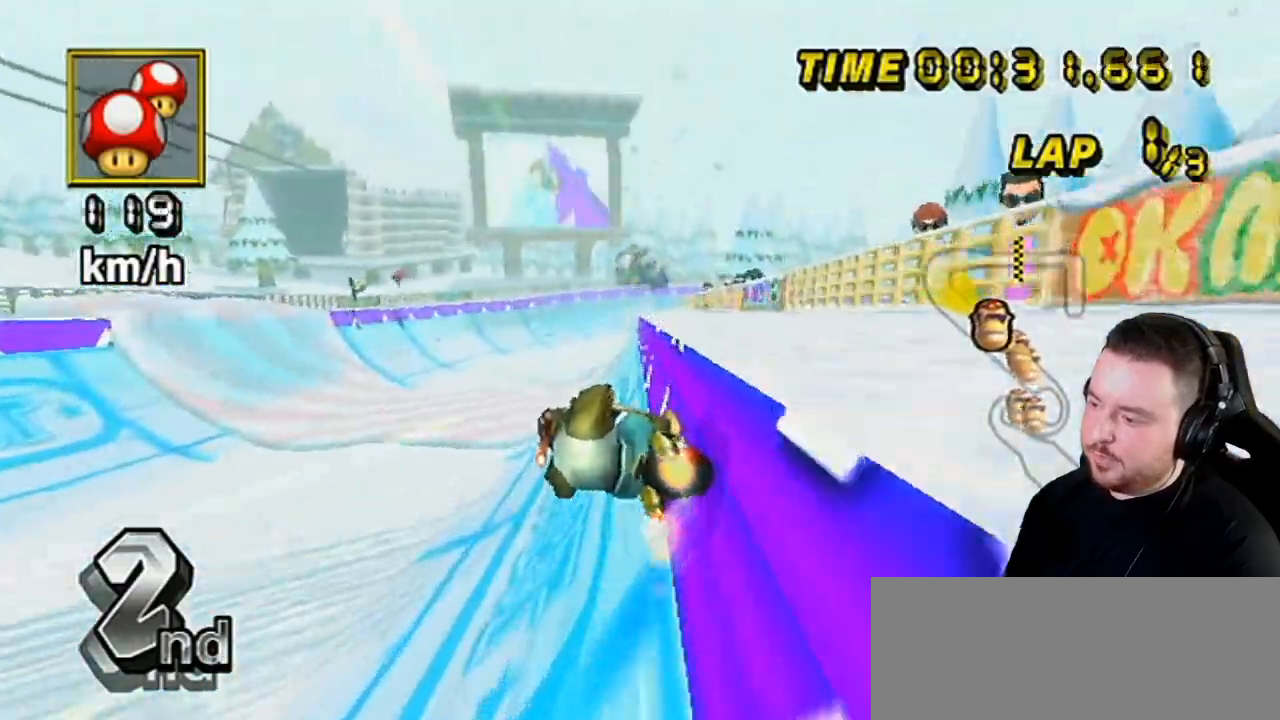
{"buttons": ["A"], "left_stick": "right", "right_stick": "center", "events": [[100, "left_stick", "center"], [283, "R1", "down"], [283, "left_stick", "right"], [417, "R1", "up"]]}
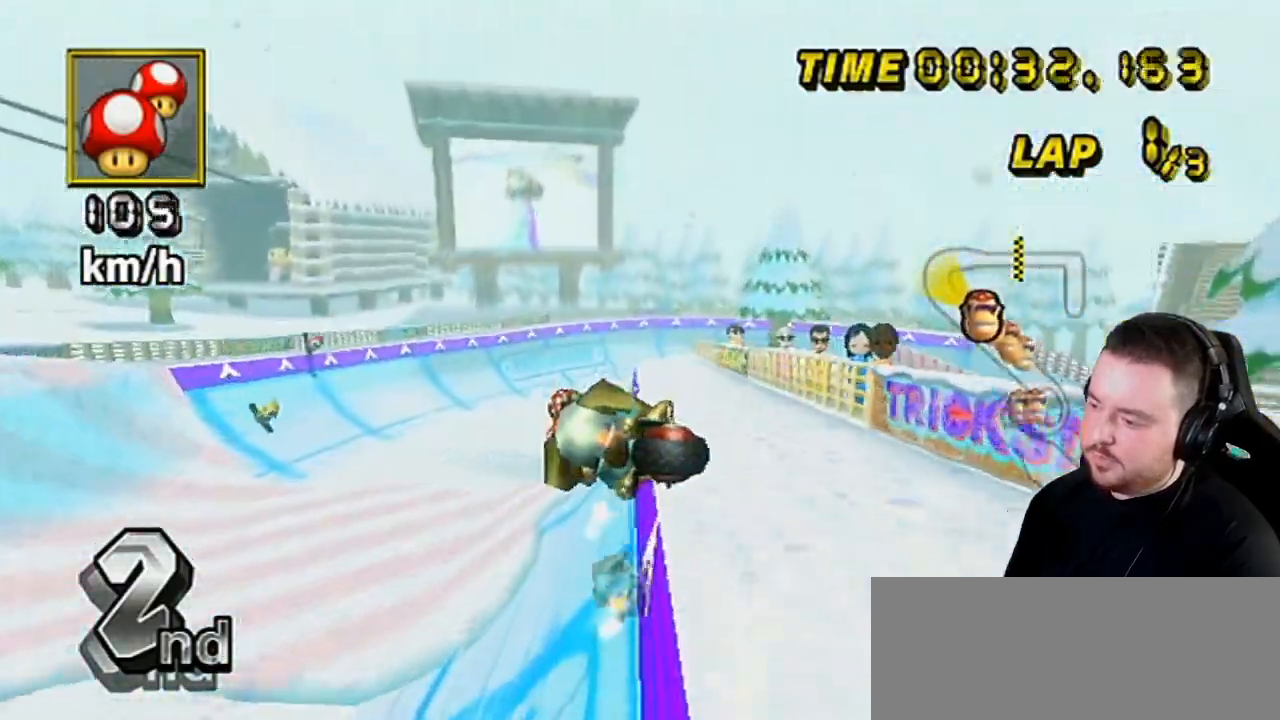
{"buttons": ["A"], "left_stick": "center", "right_stick": "center", "events": [[33, "left_stick", "center"], [350, "left_stick", "right"], [500, "left_stick", "center"]]}
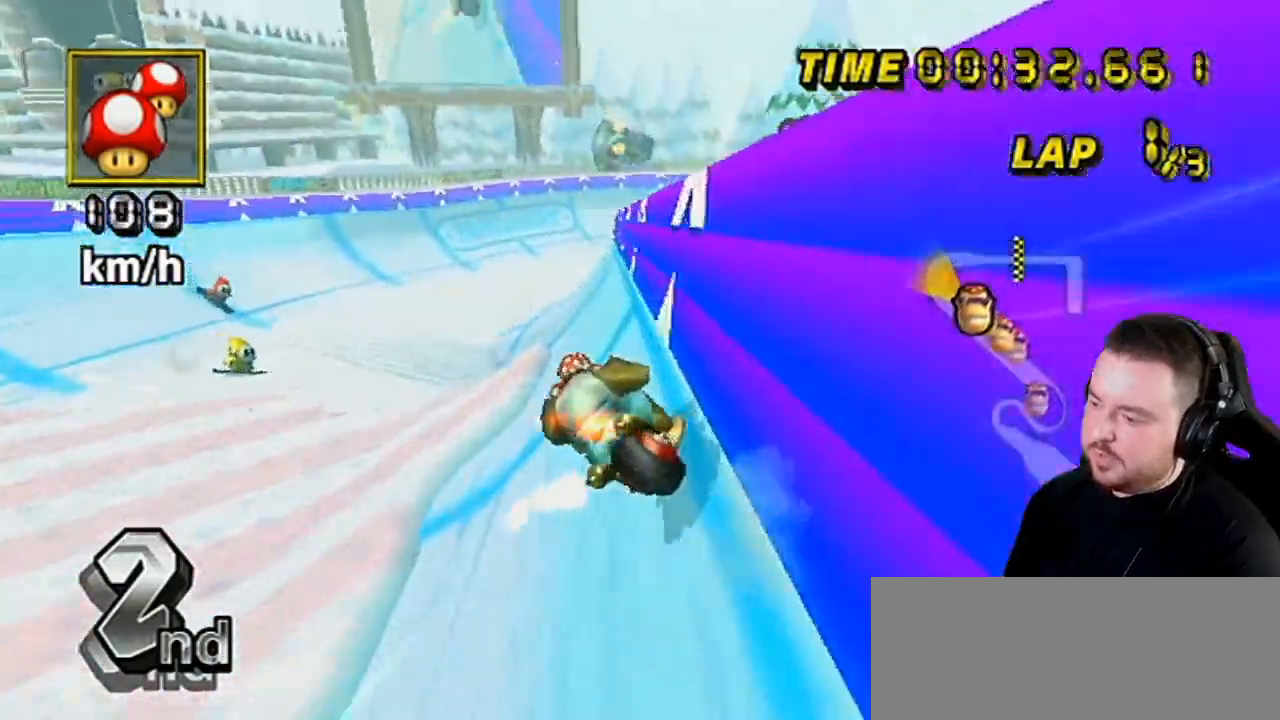
{"buttons": ["A", "R1"], "left_stick": "right", "right_stick": "center", "events": [[217, "left_stick", "left"], [317, "left_stick", "center"], [383, "left_stick", "right"], [417, "R1", "down"]]}
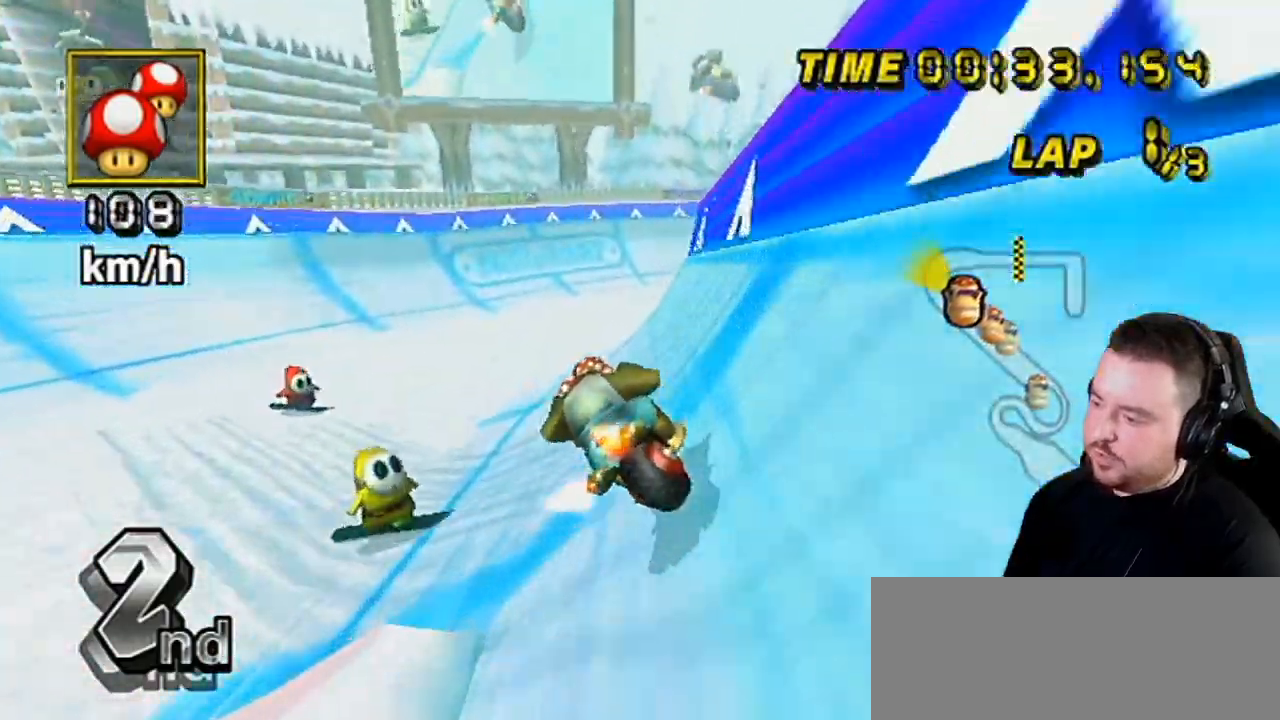
{"buttons": ["A", "DPAD_UP"], "left_stick": "center", "right_stick": "center", "events": [[350, "R1", "up"], [350, "left_stick", "center"], [383, "DPAD_UP", "down"], [433, "DPAD_LEFT", "down"], [433, "DPAD_UP", "up"], [467, "DPAD_LEFT", "up"], [467, "DPAD_UP", "down"]]}
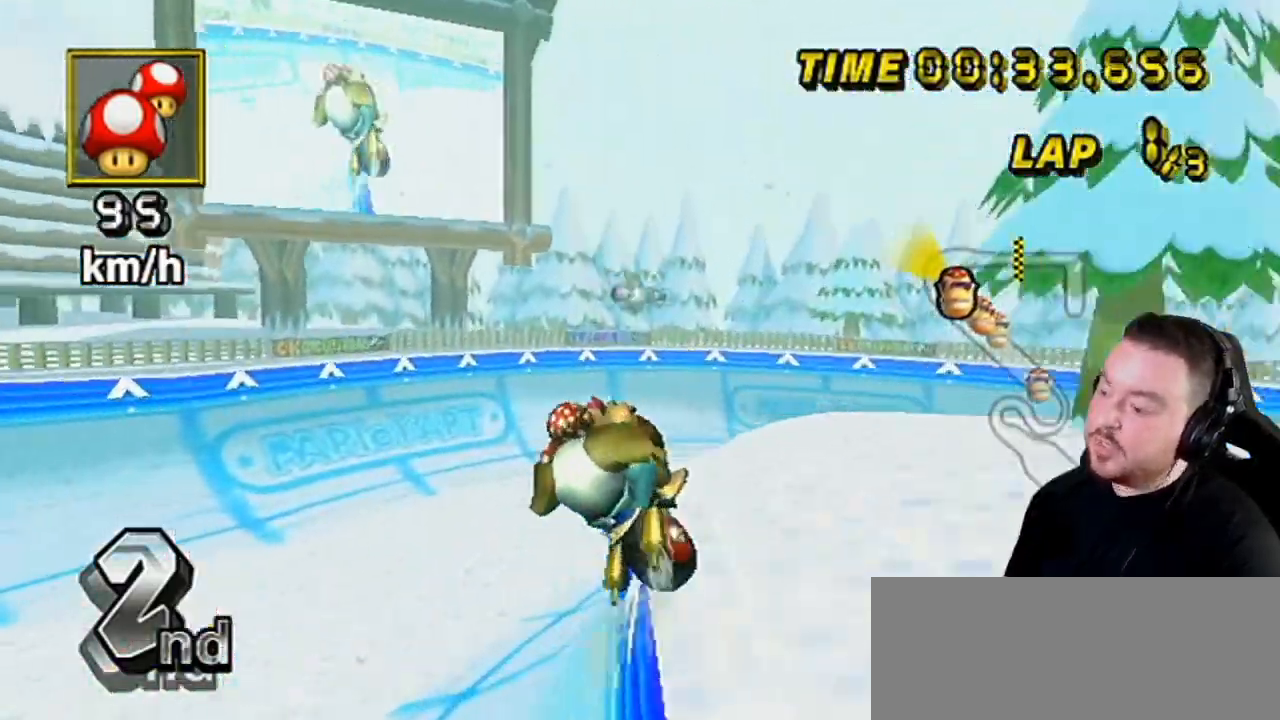
{"buttons": ["A"], "left_stick": "center", "right_stick": "center", "events": [[133, "DPAD_UP", "up"]]}
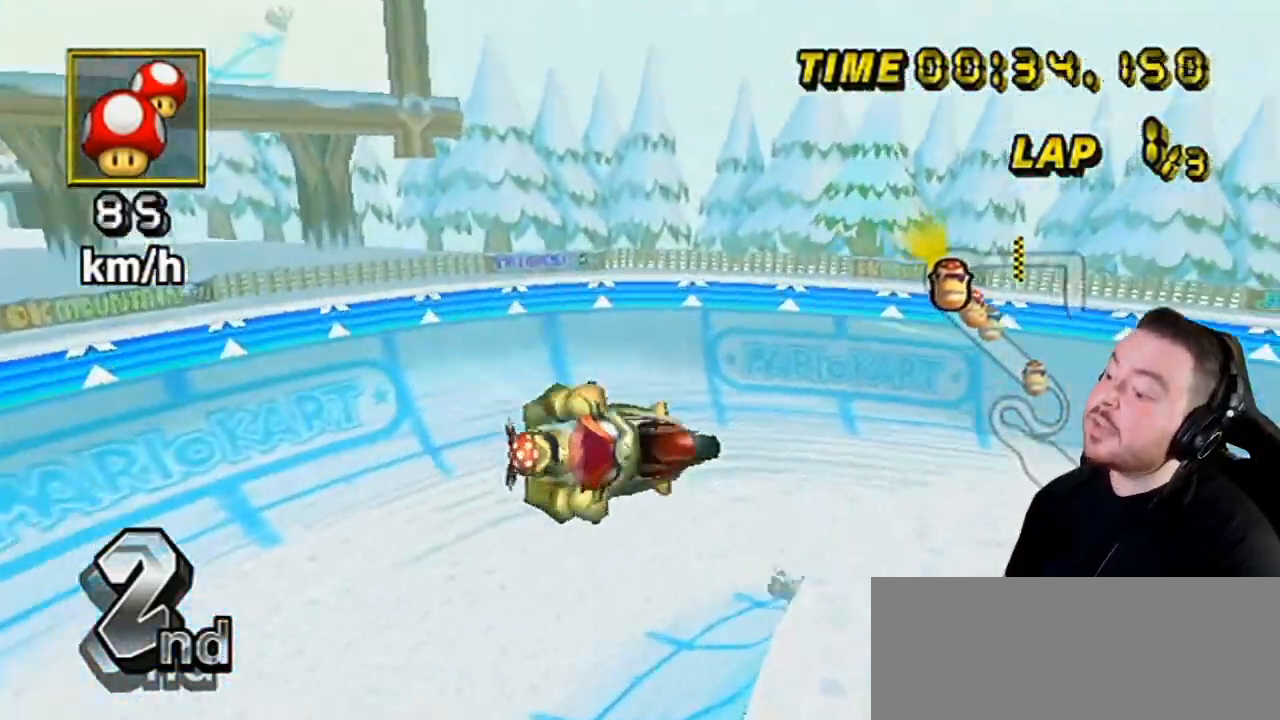
{"buttons": ["A"], "left_stick": "center", "right_stick": "center", "events": [[417, "DPAD_DOWN", "down"], [417, "DPAD_LEFT", "down"], [500, "DPAD_DOWN", "up"], [500, "DPAD_LEFT", "up"]]}
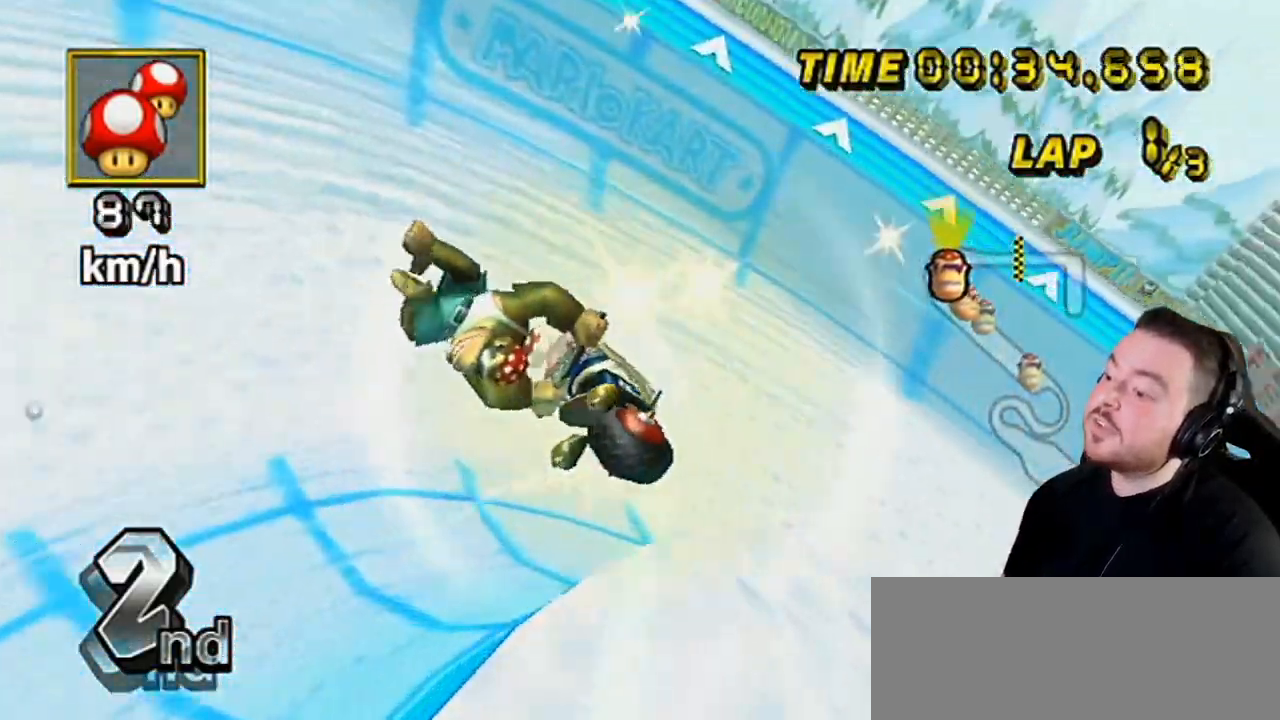
{"buttons": ["A"], "left_stick": "right", "right_stick": "center", "events": [[100, "left_stick", "right"]]}
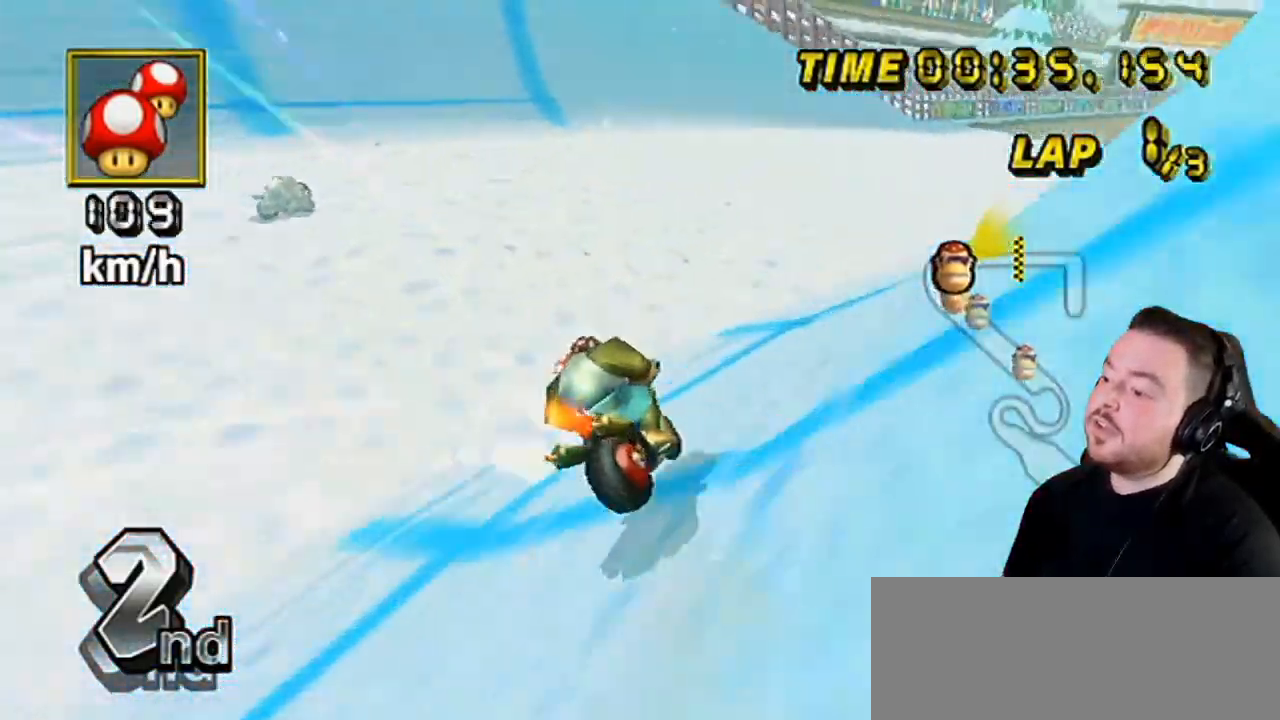
{"buttons": ["A"], "left_stick": "center", "right_stick": "center", "events": [[283, "left_stick", "center"], [350, "left_stick", "right"], [450, "left_stick", "center"]]}
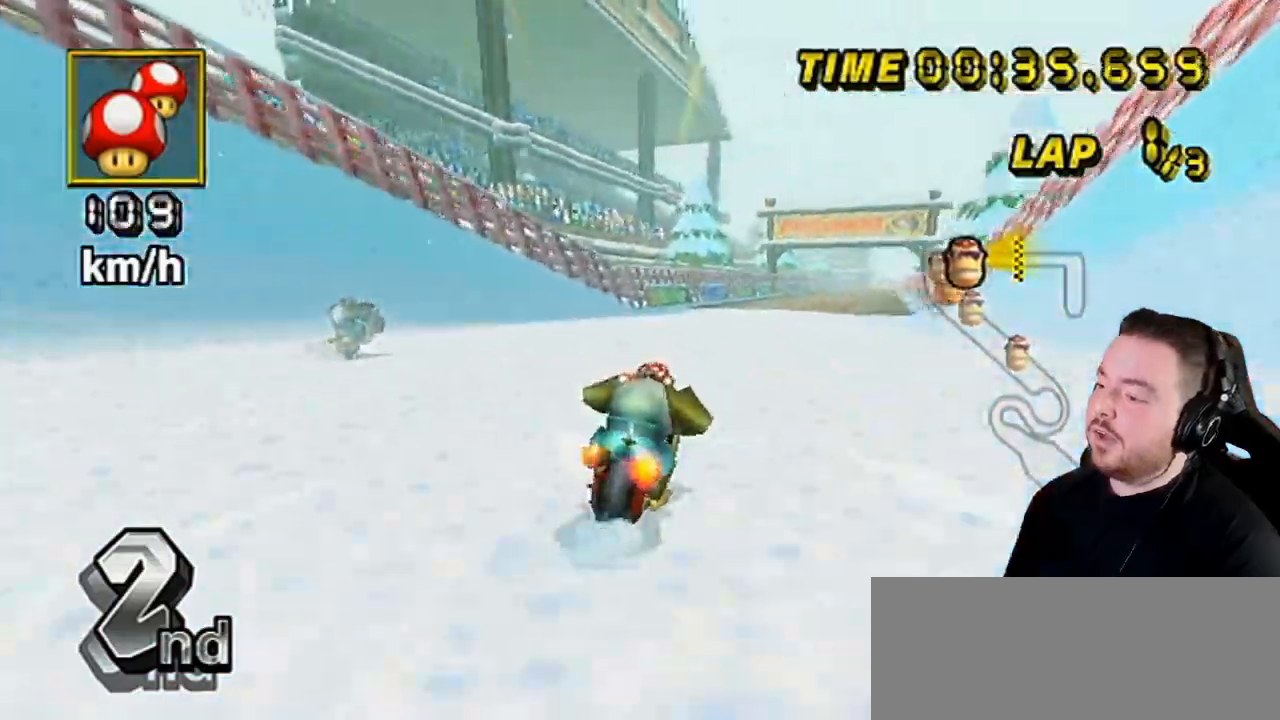
{"buttons": ["A"], "left_stick": "right", "right_stick": "center", "events": [[100, "DPAD_UP", "down"], [200, "DPAD_UP", "up"], [283, "left_stick", "right"]]}
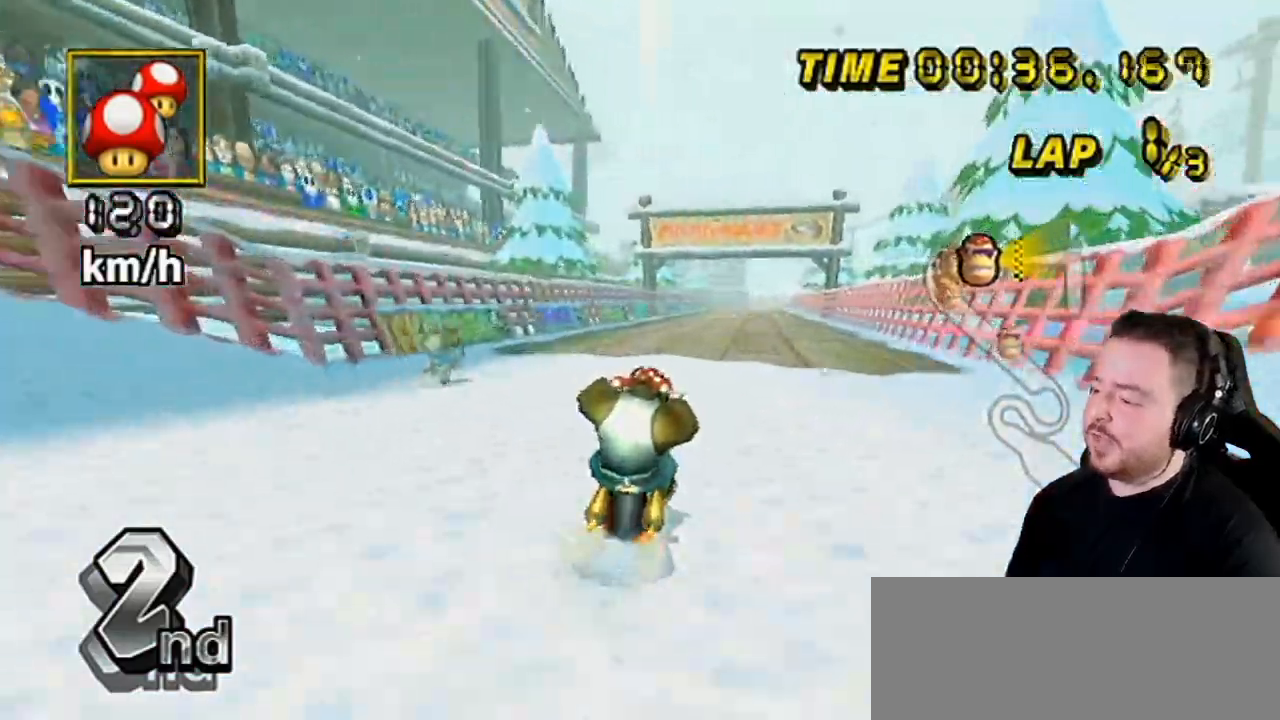
{"buttons": ["A"], "left_stick": "center", "right_stick": "center", "events": [[217, "left_stick", "center"], [283, "left_stick", "left"], [350, "left_stick", "center"]]}
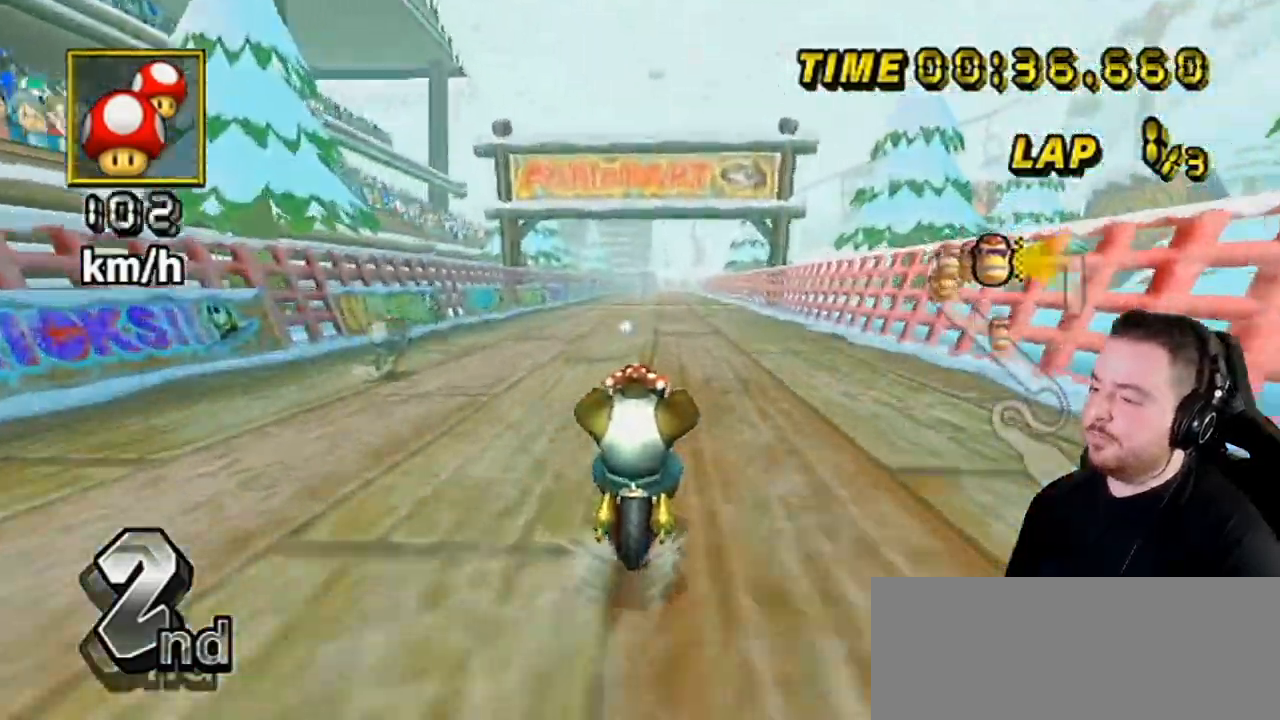
{"buttons": ["A"], "left_stick": "center", "right_stick": "center", "events": []}